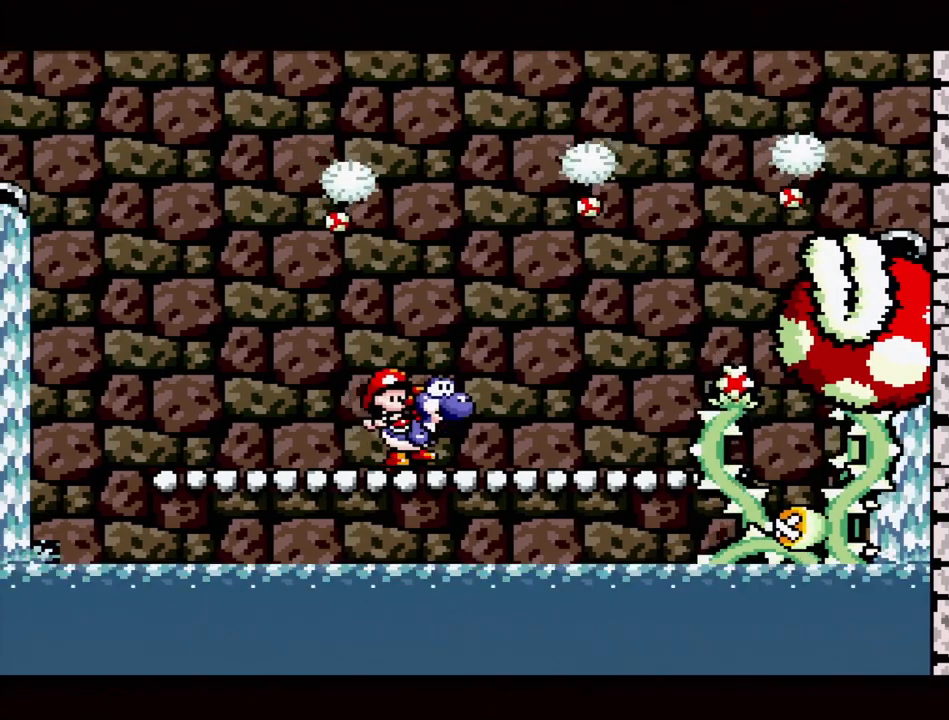
Gameplay with a controller (Nintendo layout); each line is a JSON object with the inputs held at the frame after it. "events" lists button and stick changes between this image and that frame as [ms after this image, input, new state], when the widget could be followed in between. Not read: L3 R3.
{"buttons": [], "events": []}
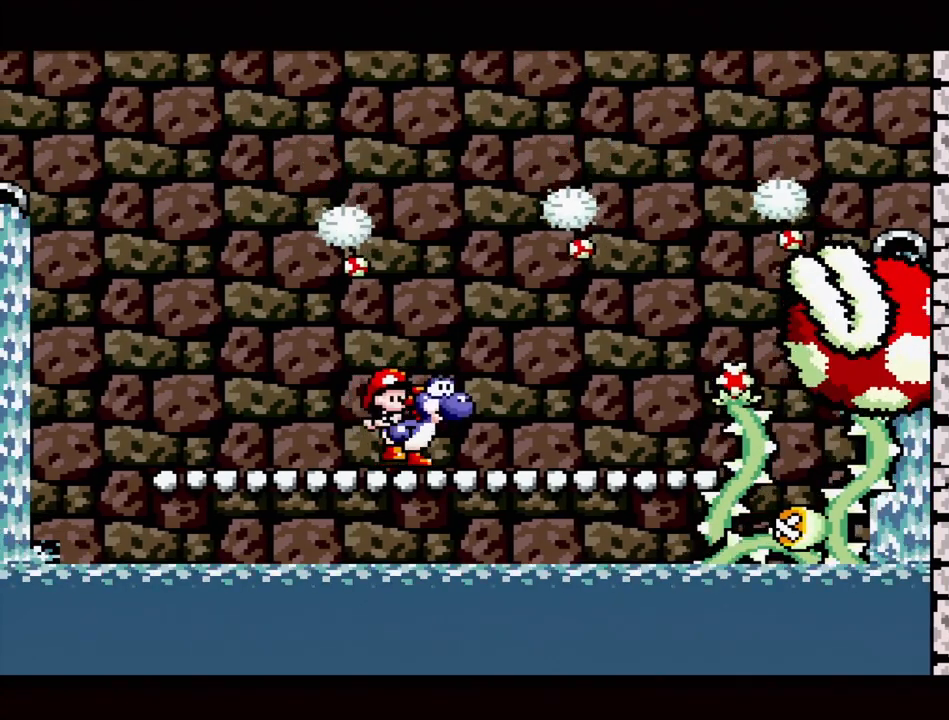
{"buttons": ["DPAD_LEFT"], "events": [[450, "DPAD_LEFT", "down"]]}
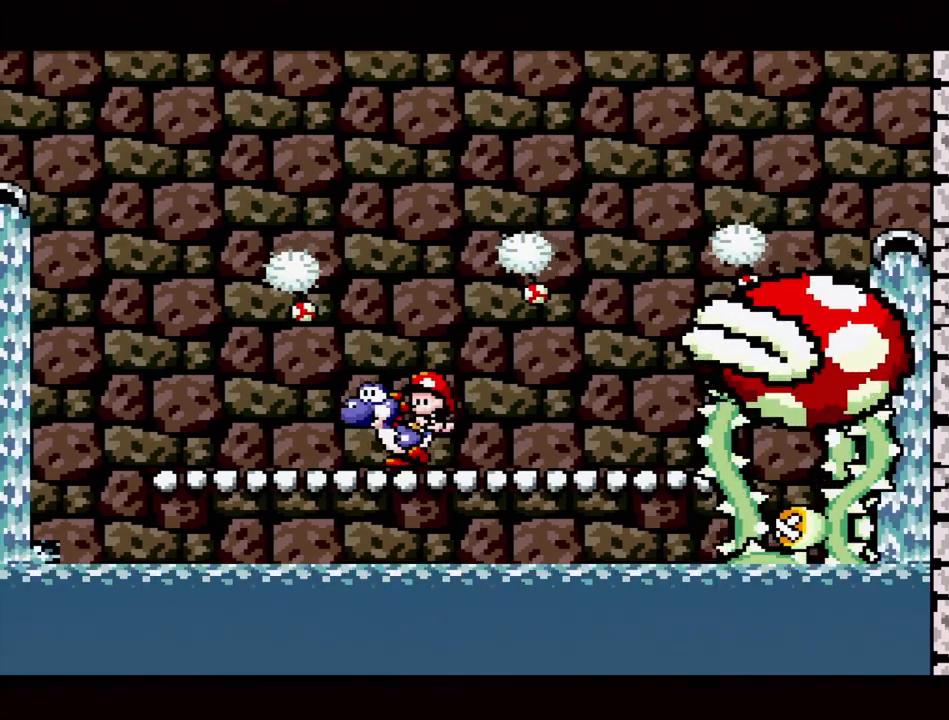
{"buttons": ["DPAD_RIGHT"], "events": [[167, "DPAD_LEFT", "up"], [483, "DPAD_RIGHT", "down"]]}
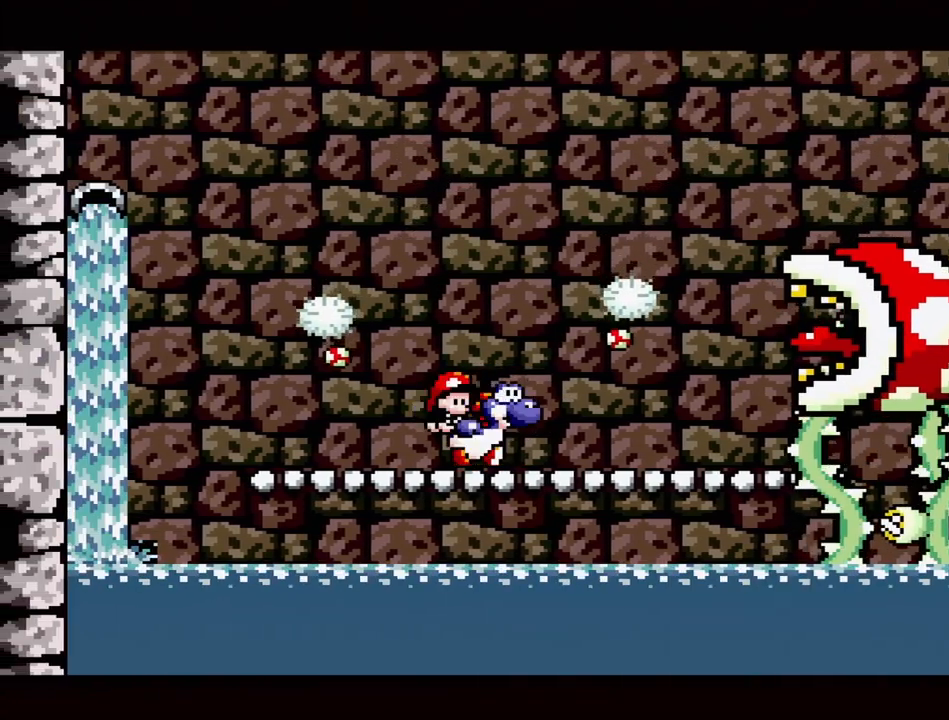
{"buttons": ["DPAD_RIGHT"], "events": [[117, "DPAD_RIGHT", "up"], [433, "DPAD_RIGHT", "down"]]}
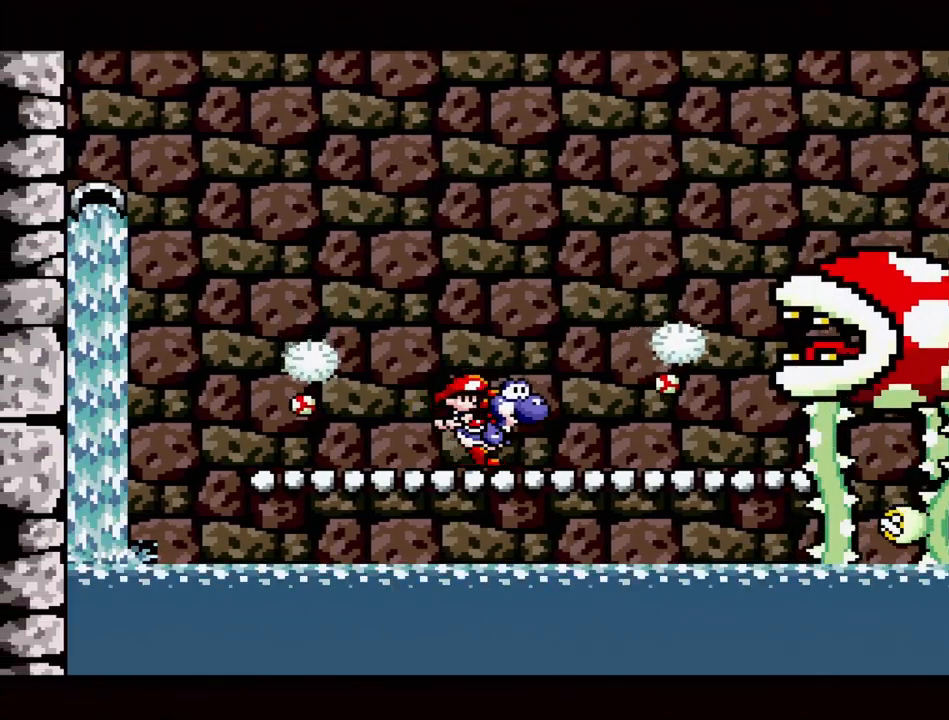
{"buttons": [], "events": [[200, "DPAD_RIGHT", "up"]]}
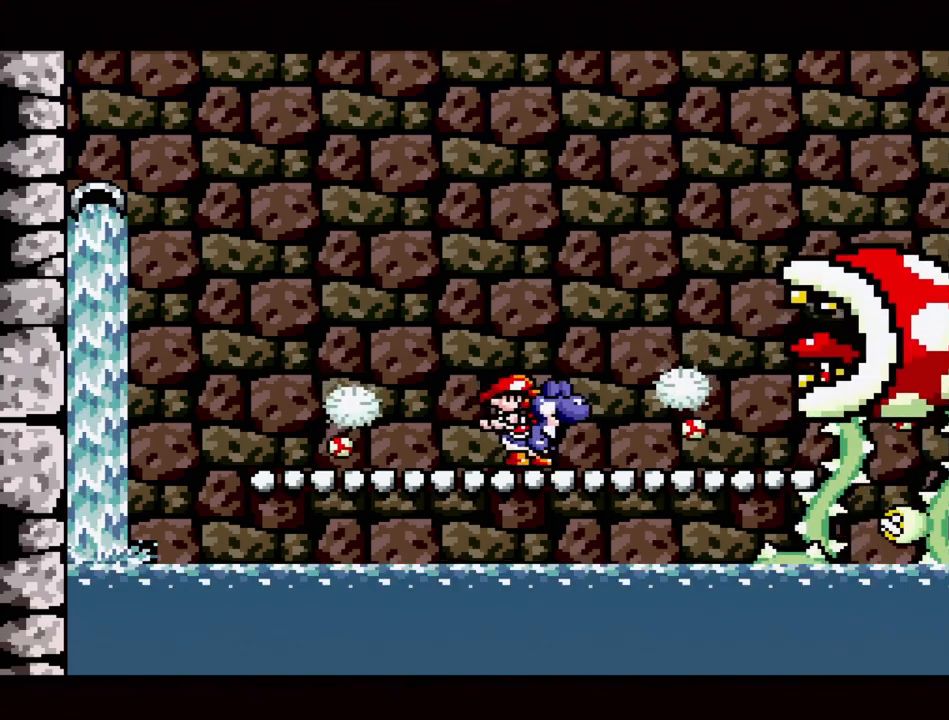
{"buttons": ["Y"], "events": [[400, "Y", "down"]]}
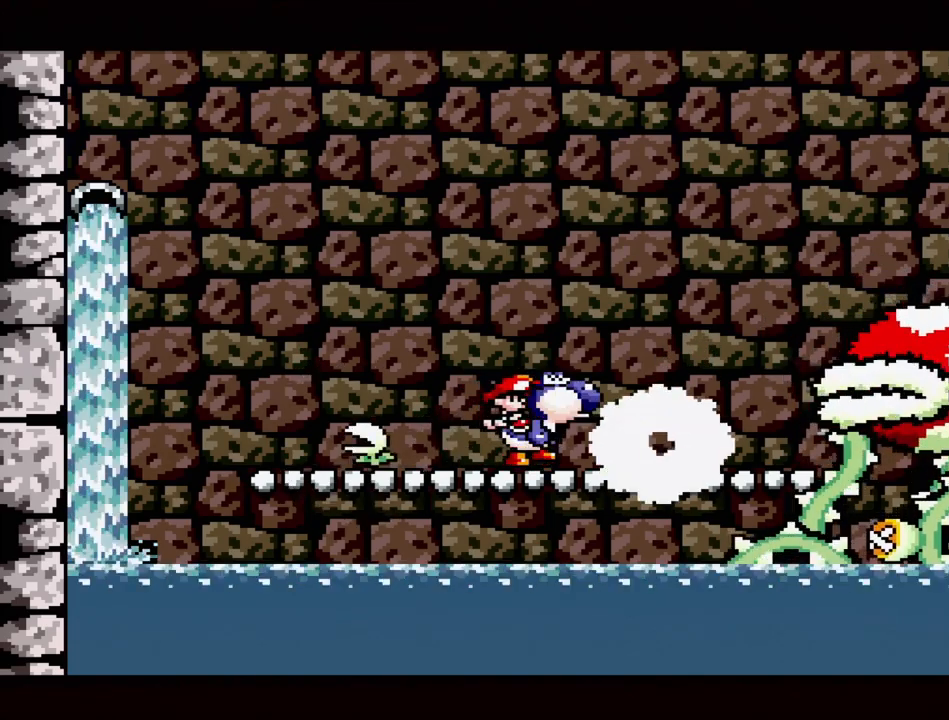
{"buttons": [], "events": [[117, "Y", "up"], [283, "DPAD_DOWN", "down"], [433, "DPAD_DOWN", "up"]]}
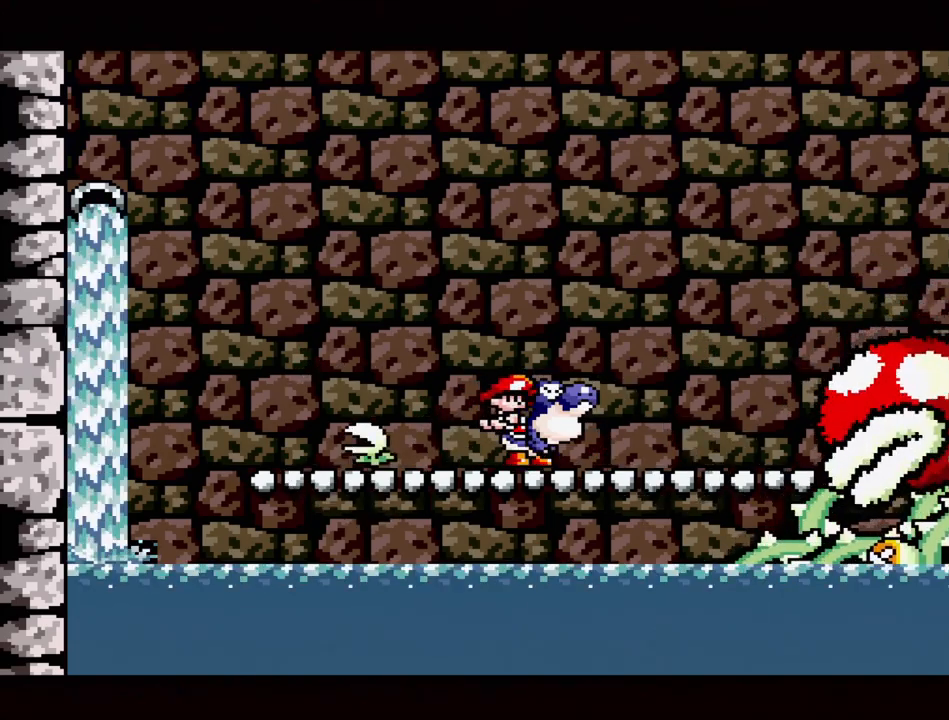
{"buttons": ["Y"], "events": [[100, "DPAD_LEFT", "down"], [367, "DPAD_LEFT", "up"], [367, "Y", "down"]]}
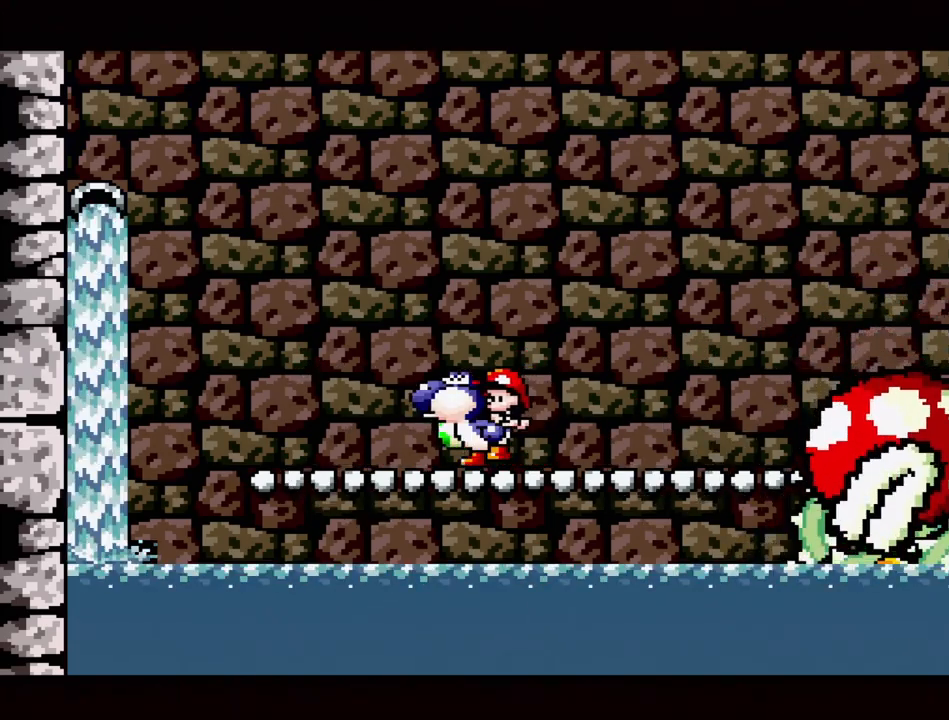
{"buttons": [], "events": [[17, "Y", "up"], [83, "DPAD_DOWN", "down"], [250, "DPAD_DOWN", "up"]]}
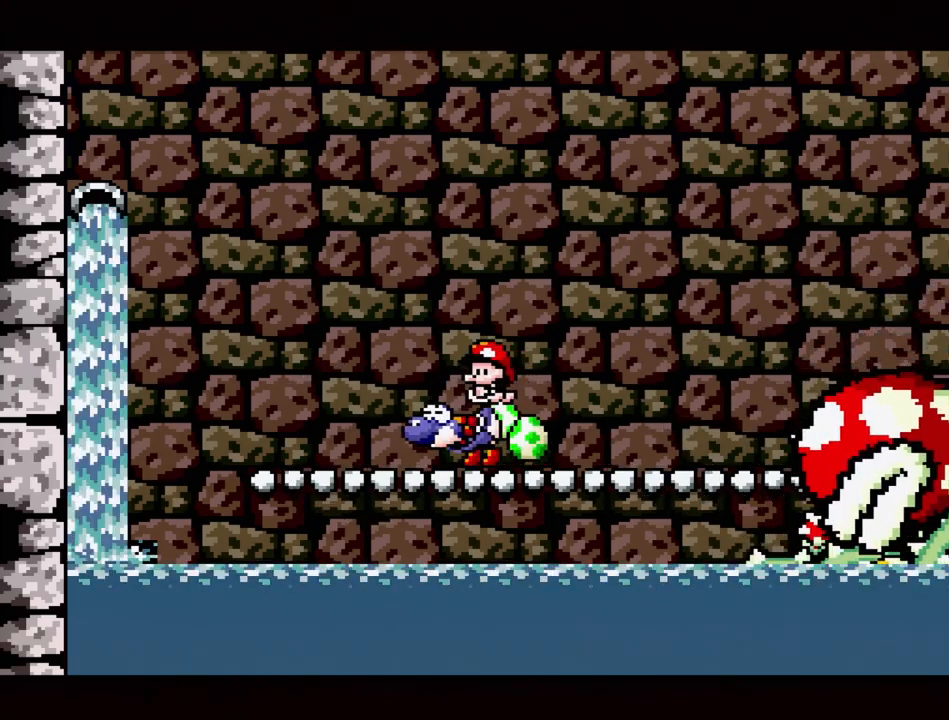
{"buttons": ["DPAD_LEFT"], "events": [[83, "DPAD_RIGHT", "down"], [200, "Y", "down"], [217, "DPAD_RIGHT", "up"], [317, "Y", "up"], [367, "DPAD_LEFT", "down"]]}
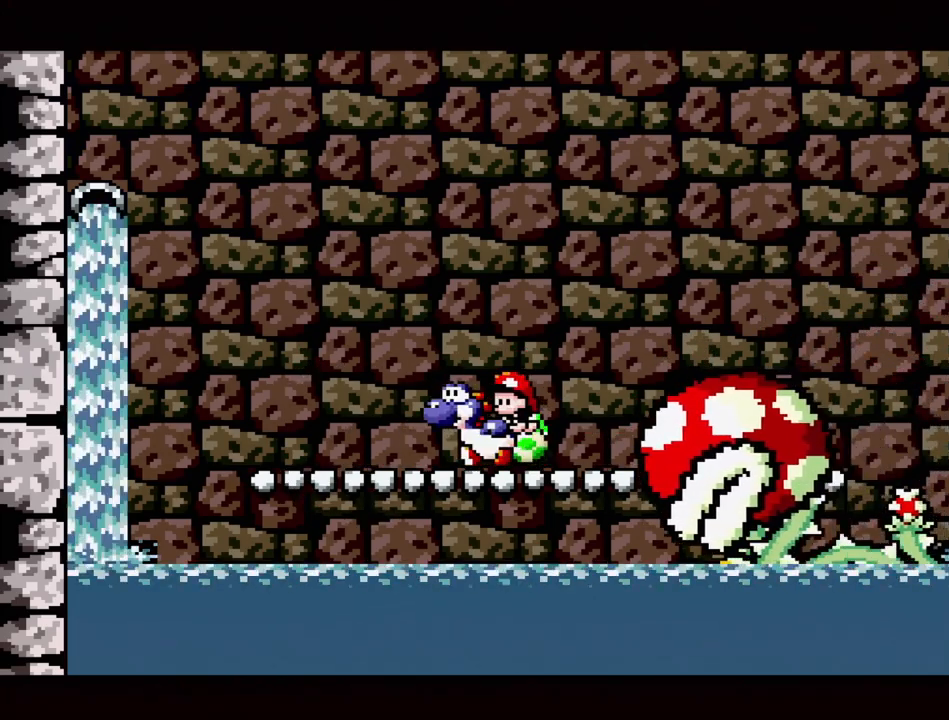
{"buttons": ["B", "DPAD_RIGHT"], "events": [[67, "DPAD_LEFT", "up"], [100, "B", "down"], [167, "DPAD_RIGHT", "down"]]}
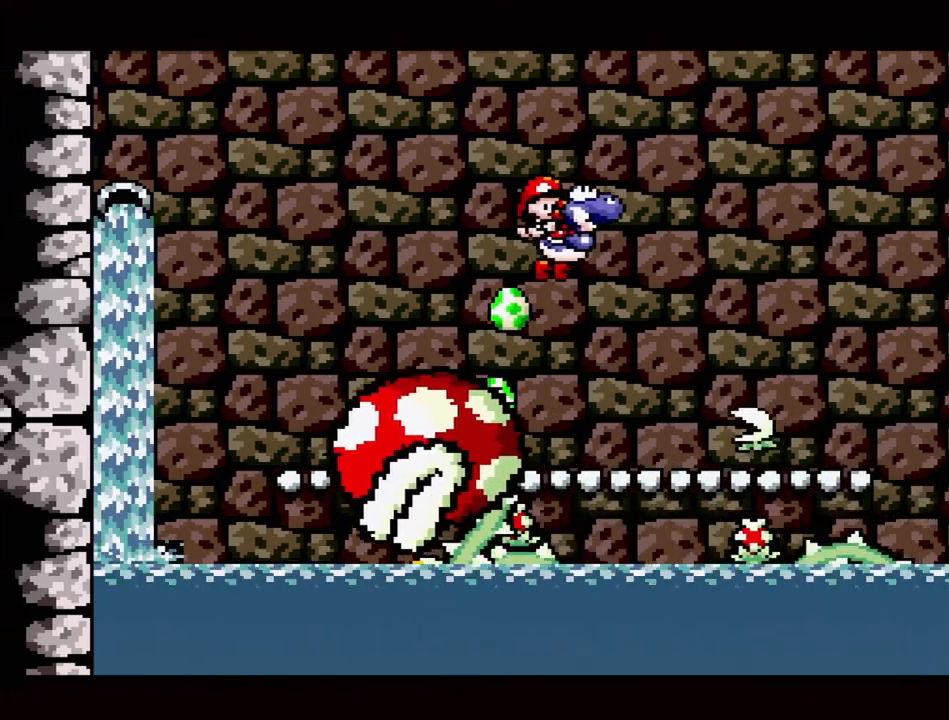
{"buttons": [], "events": [[67, "DPAD_RIGHT", "up"], [83, "DPAD_LEFT", "down"], [333, "B", "up"], [450, "DPAD_LEFT", "up"]]}
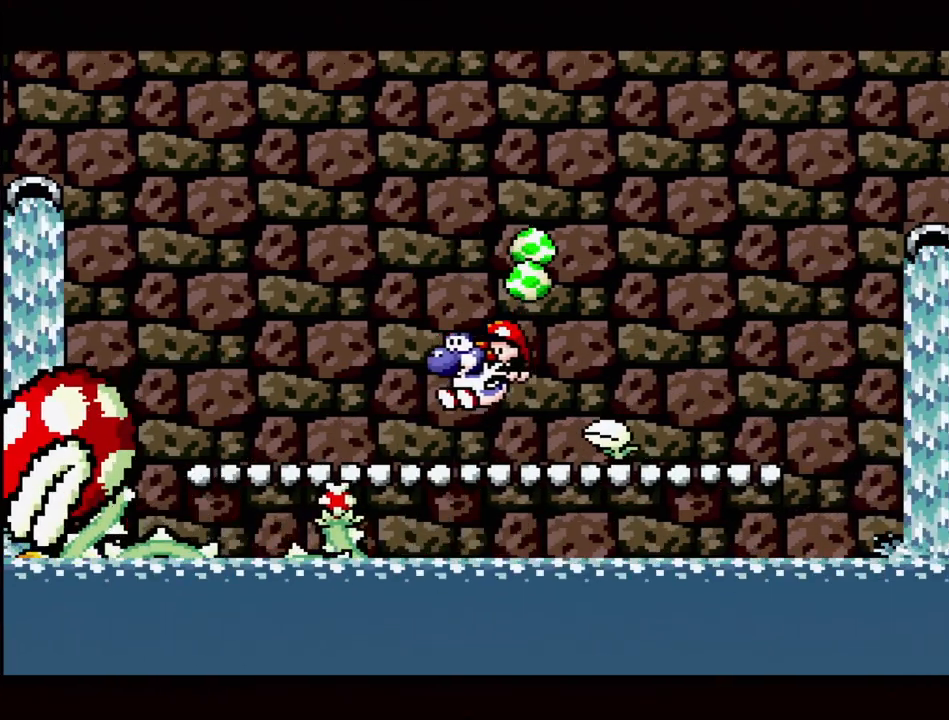
{"buttons": ["DPAD_DOWN"], "events": [[17, "DPAD_RIGHT", "down"], [133, "Y", "down"], [150, "DPAD_RIGHT", "up"], [267, "Y", "up"], [417, "DPAD_DOWN", "down"]]}
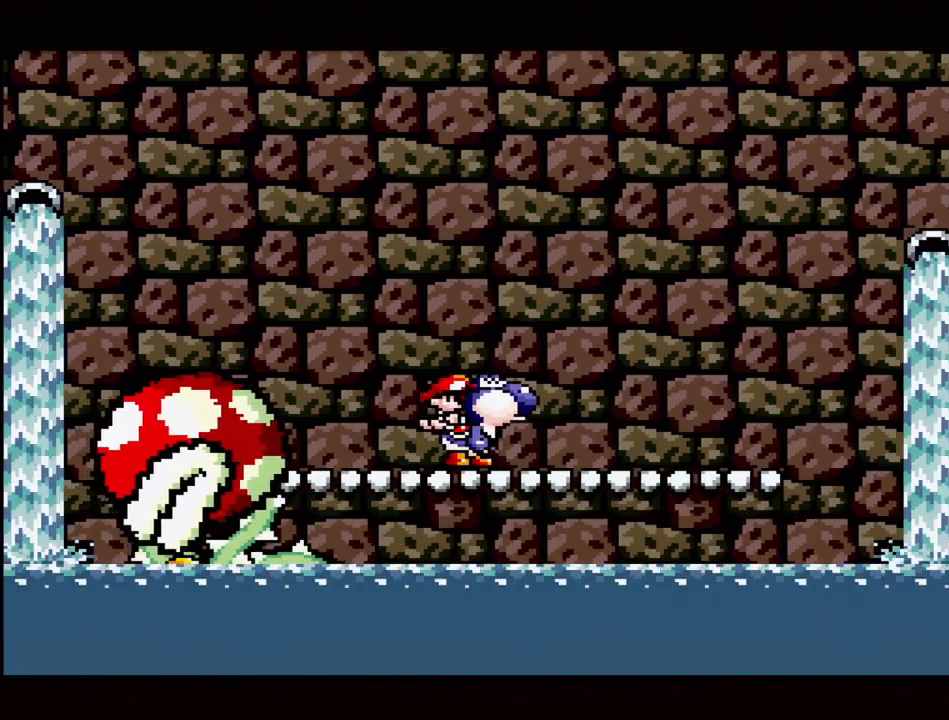
{"buttons": [], "events": [[67, "DPAD_DOWN", "up"], [317, "DPAD_RIGHT", "down"], [467, "DPAD_RIGHT", "up"]]}
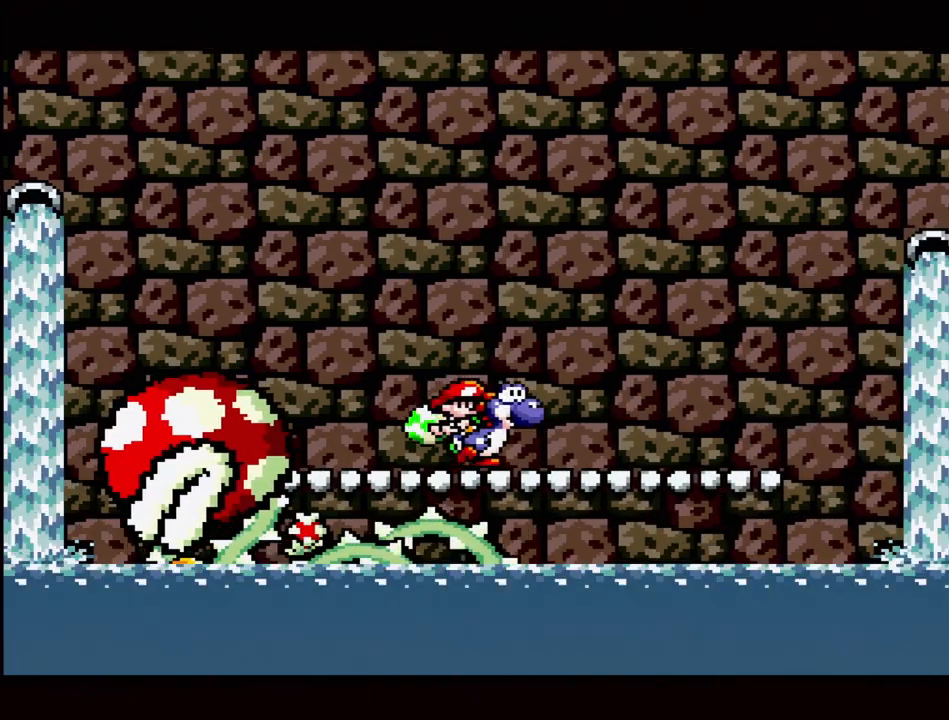
{"buttons": ["A"], "events": [[33, "DPAD_LEFT", "down"], [333, "A", "down"], [350, "DPAD_LEFT", "up"]]}
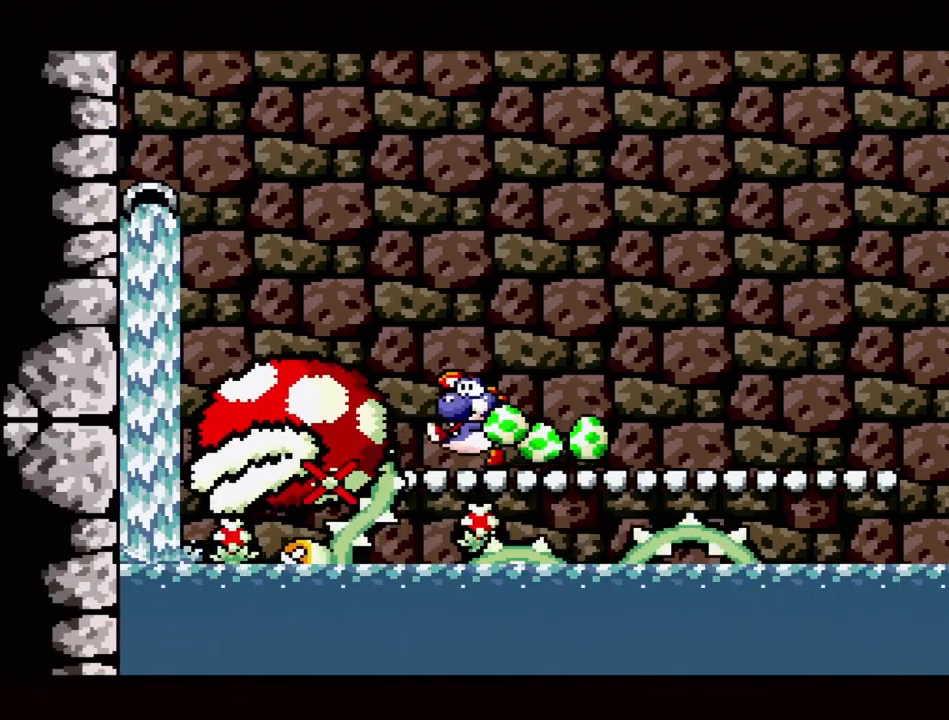
{"buttons": ["A", "R1", "DPAD_RIGHT"], "events": [[167, "R1", "down"], [417, "DPAD_RIGHT", "down"]]}
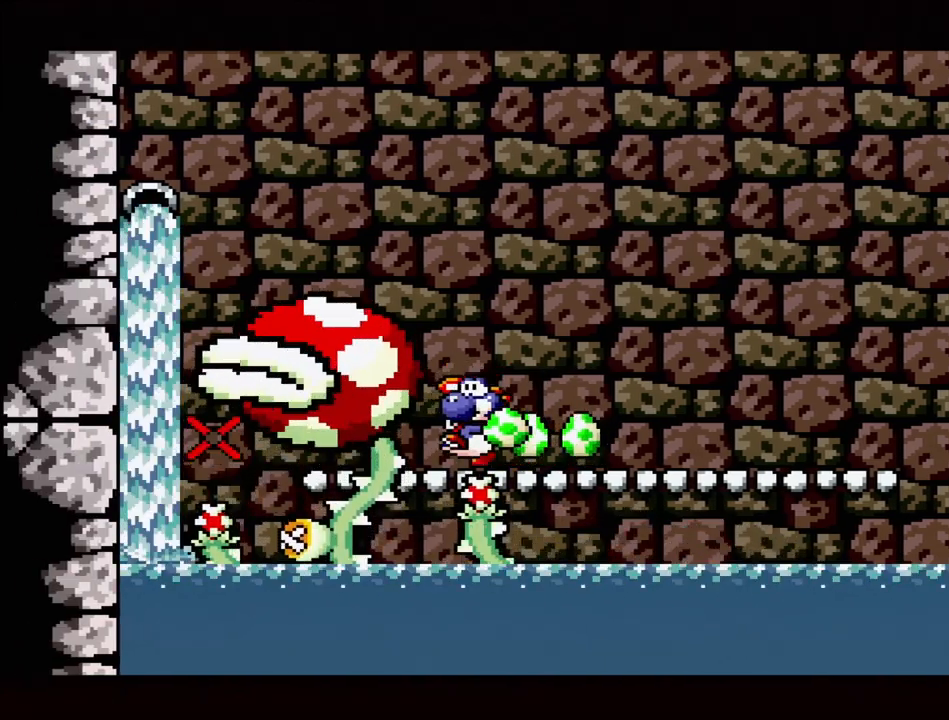
{"buttons": ["A", "R1"], "events": [[150, "DPAD_RIGHT", "up"]]}
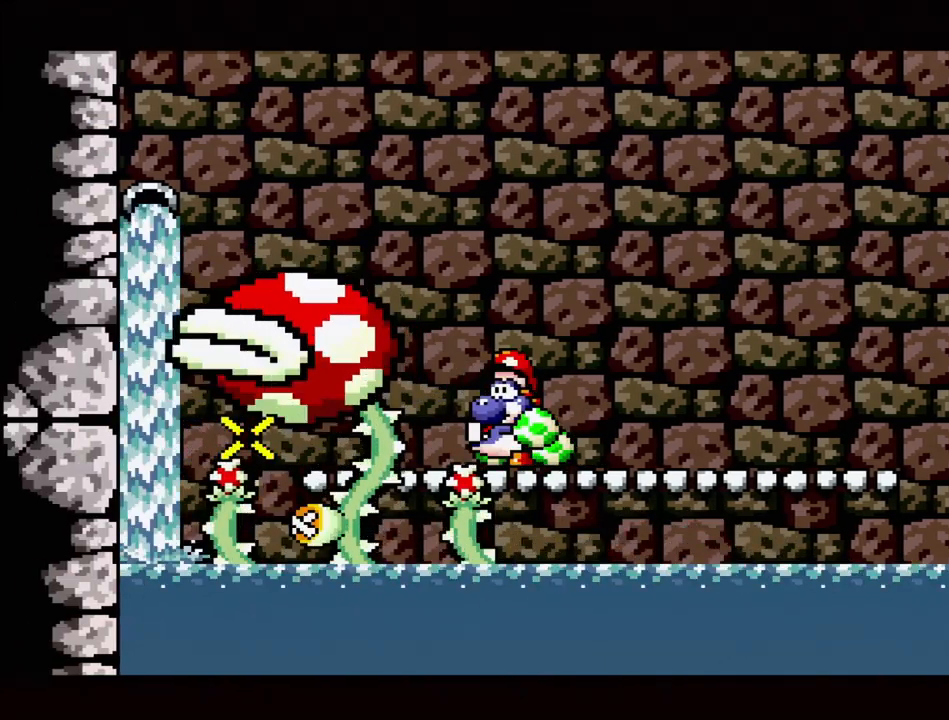
{"buttons": ["DPAD_LEFT"], "events": [[100, "DPAD_RIGHT", "down"], [283, "DPAD_RIGHT", "up"], [450, "R1", "up"], [483, "A", "up"], [483, "DPAD_LEFT", "down"]]}
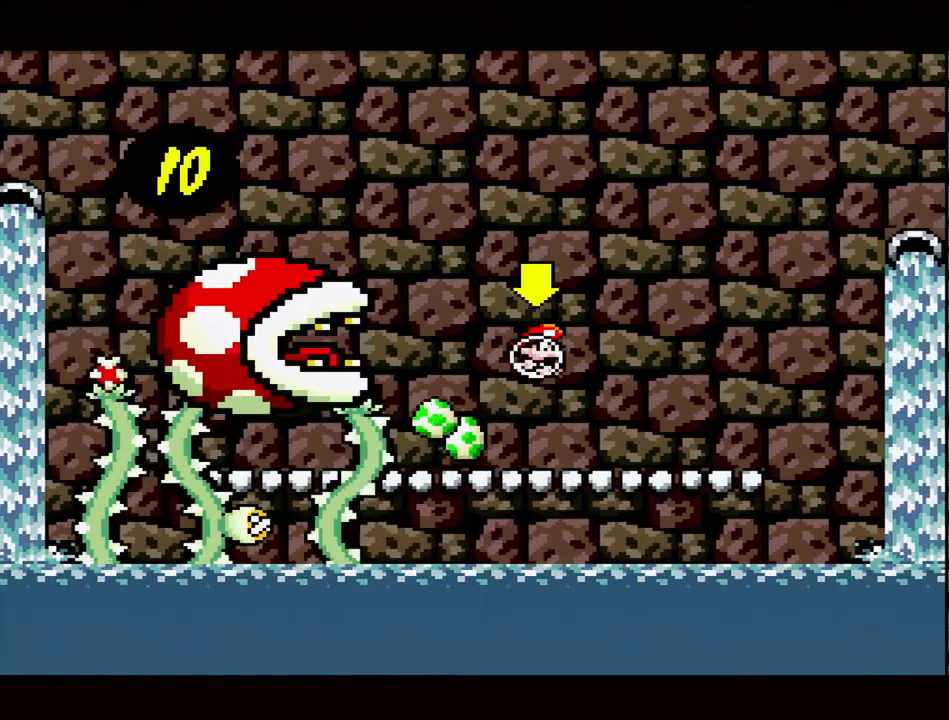
{"buttons": ["B", "DPAD_RIGHT"], "events": [[67, "DPAD_LEFT", "up"], [217, "DPAD_RIGHT", "down"], [367, "B", "down"]]}
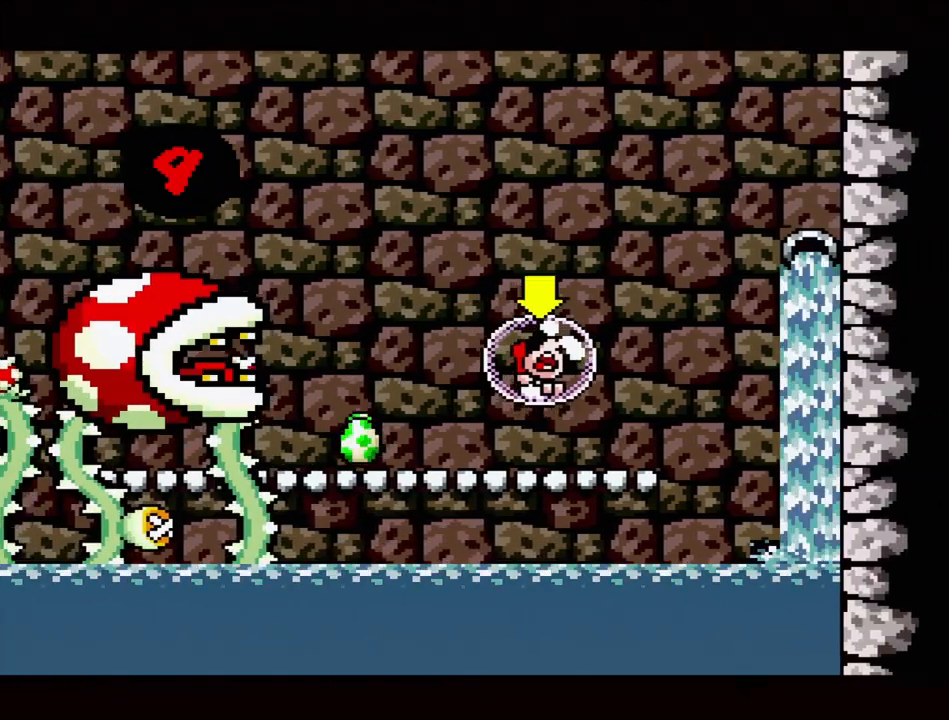
{"buttons": ["B", "DPAD_UP", "DPAD_RIGHT"], "events": [[17, "Y", "down"], [83, "B", "up"], [167, "Y", "up"], [200, "DPAD_UP", "down"], [300, "DPAD_UP", "up"], [500, "B", "down"], [500, "DPAD_UP", "down"]]}
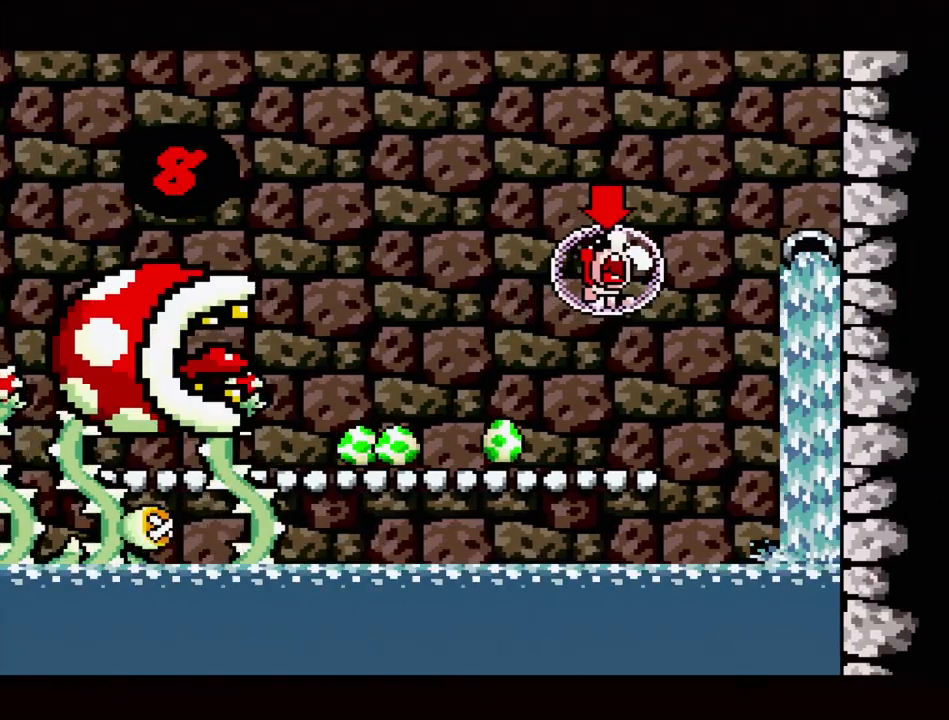
{"buttons": ["B", "DPAD_UP", "DPAD_LEFT"], "events": [[83, "DPAD_RIGHT", "up"], [117, "DPAD_LEFT", "down"], [133, "Y", "down"], [483, "Y", "up"]]}
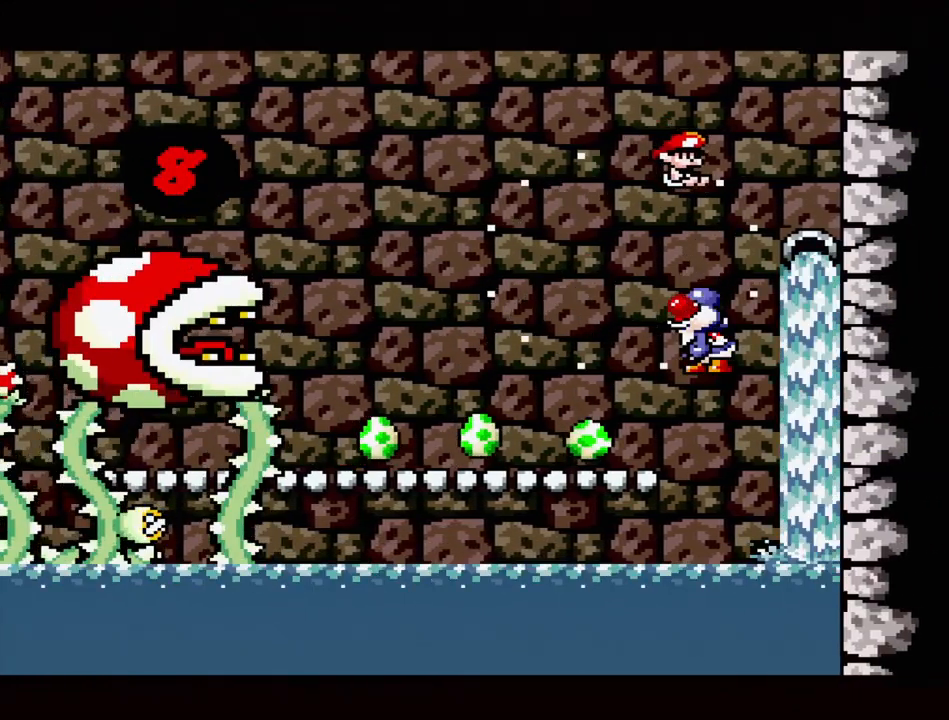
{"buttons": ["B", "DPAD_UP", "DPAD_LEFT"], "events": []}
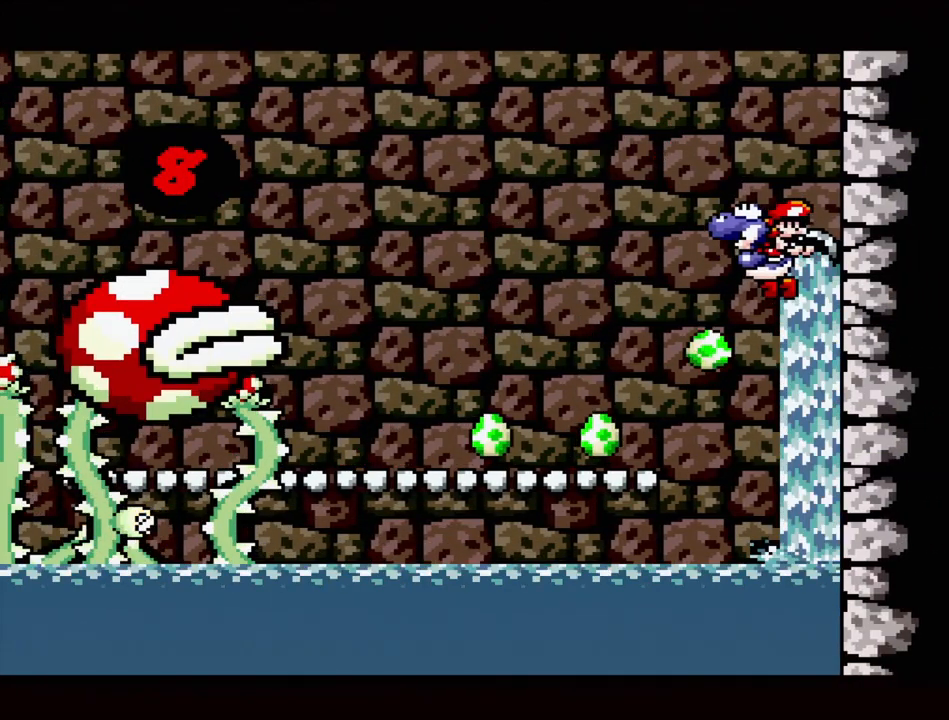
{"buttons": [], "events": [[417, "DPAD_UP", "up"], [450, "B", "up"], [467, "DPAD_LEFT", "up"]]}
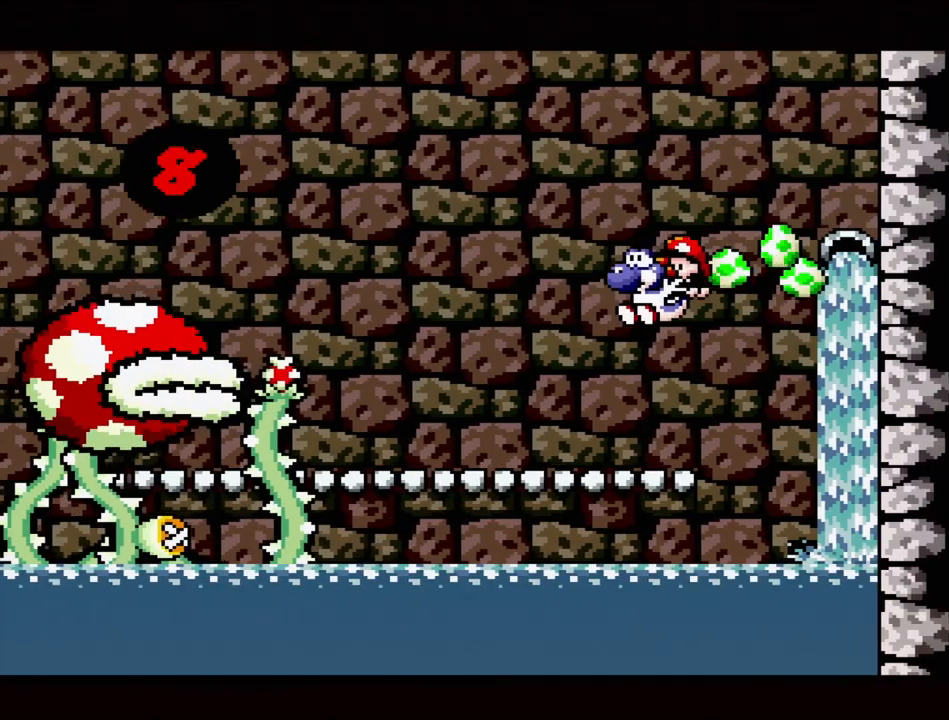
{"buttons": [], "events": []}
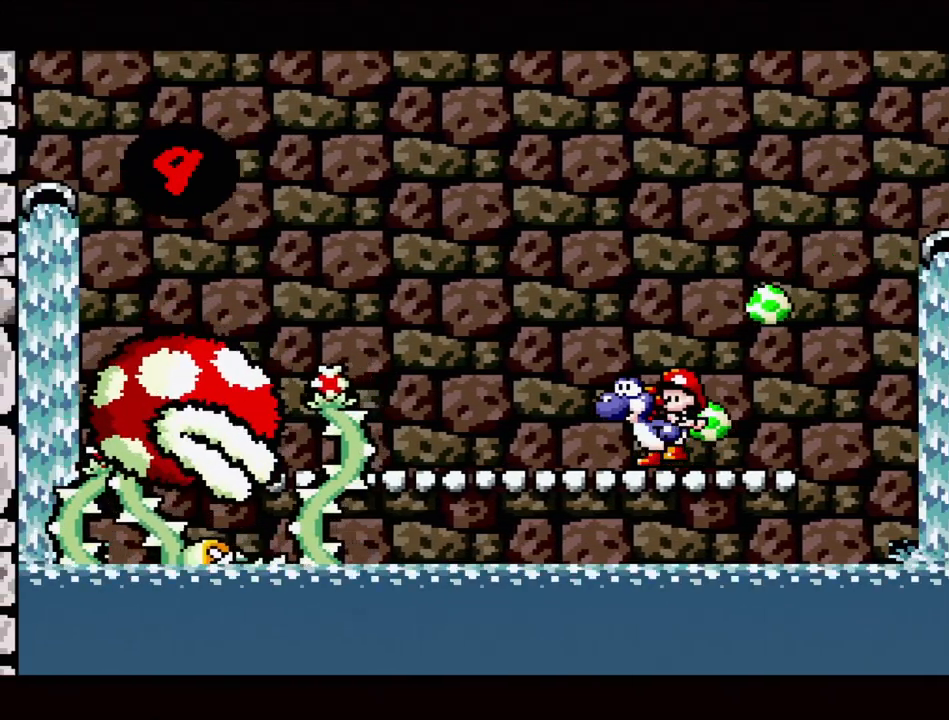
{"buttons": [], "events": []}
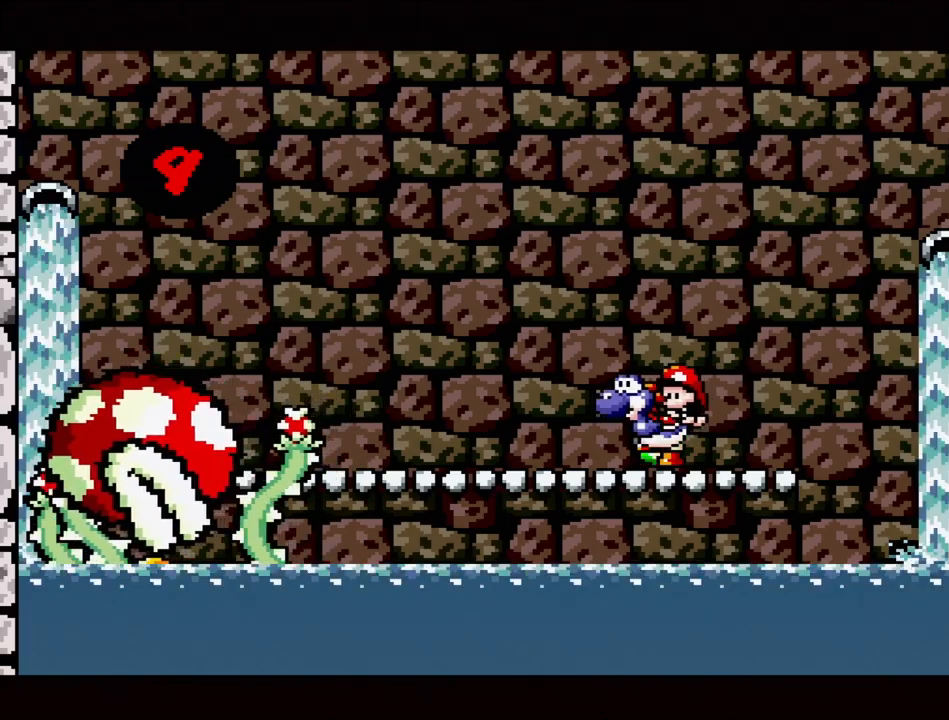
{"buttons": [], "events": [[50, "DPAD_LEFT", "down"], [217, "DPAD_LEFT", "up"]]}
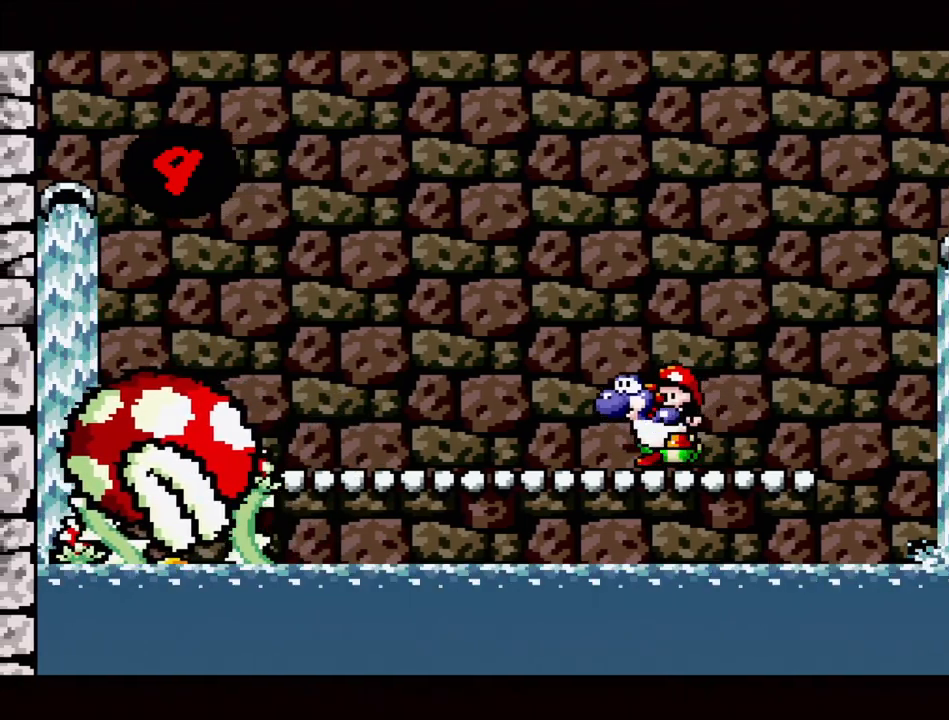
{"buttons": ["DPAD_RIGHT"], "events": [[450, "DPAD_RIGHT", "down"]]}
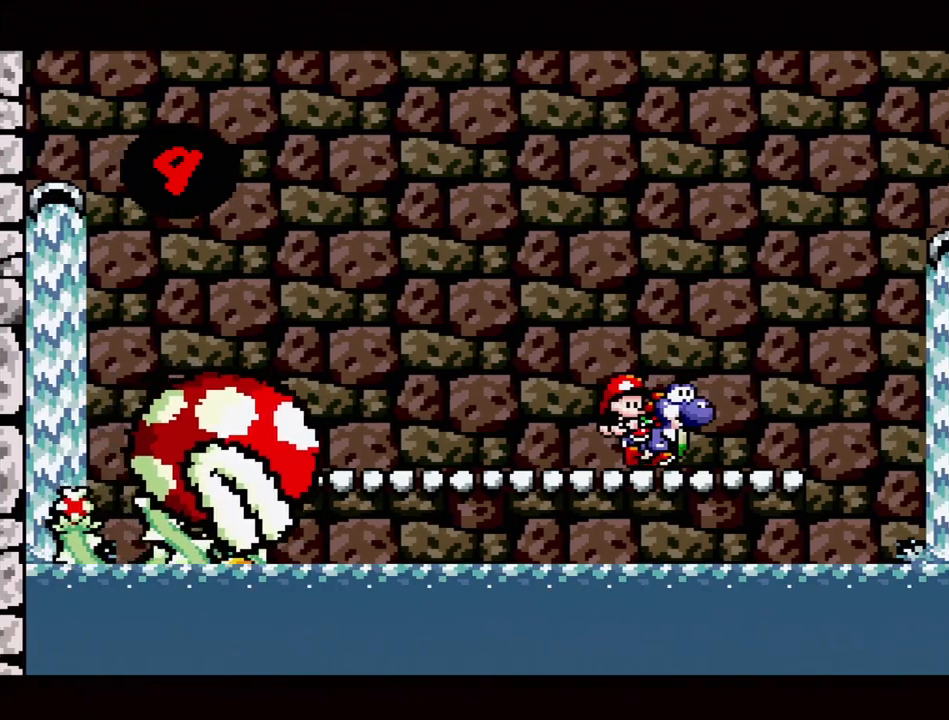
{"buttons": ["B", "DPAD_LEFT"], "events": [[83, "DPAD_RIGHT", "up"], [350, "B", "down"], [450, "DPAD_LEFT", "down"]]}
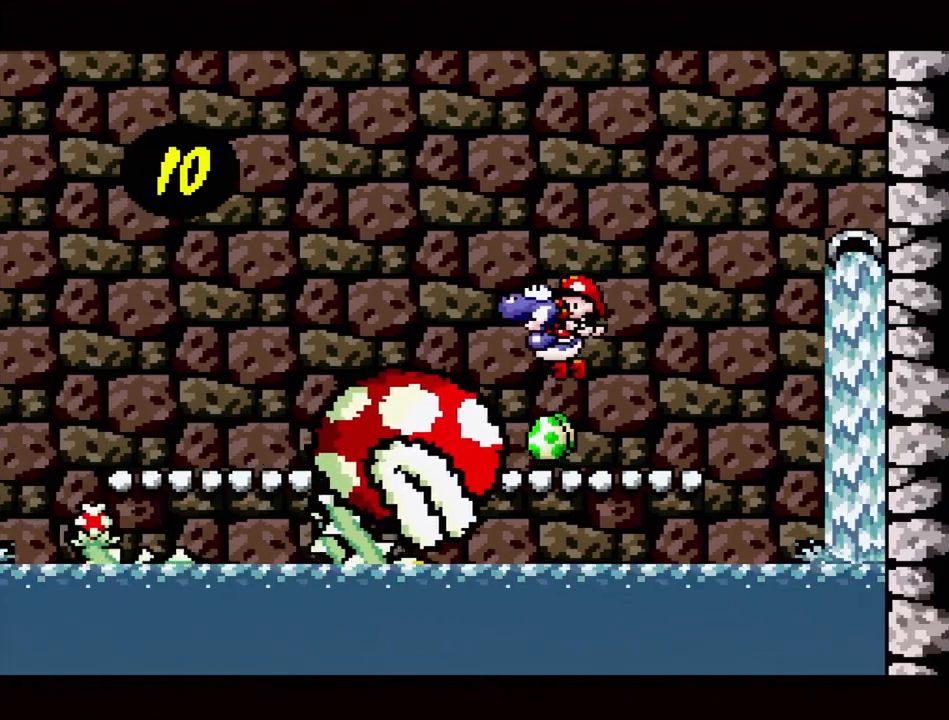
{"buttons": [], "events": [[450, "DPAD_LEFT", "up"], [483, "B", "up"]]}